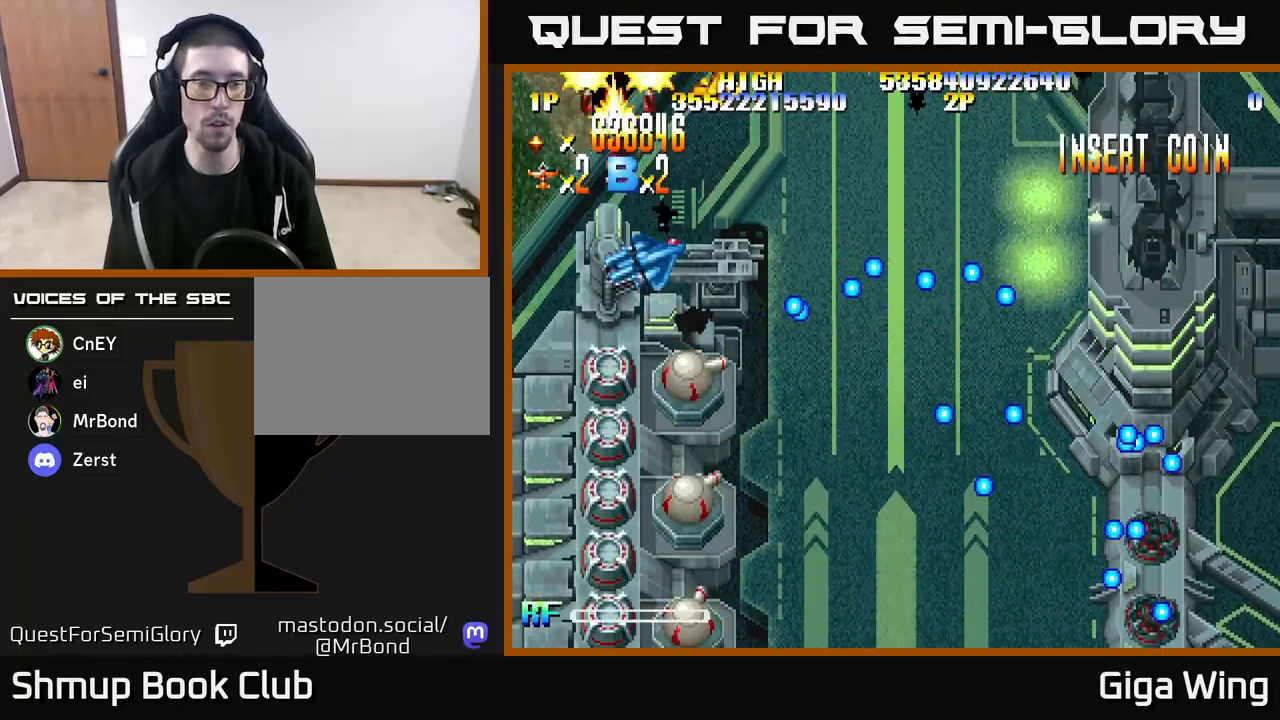
Gameplay with a controller (Xbox layout); each line is a JSON object with the inputs held at the frame after it. "events" lists button and stick changes between this image and that frame as [ms after this image, input, new state], when the widget could be followed in between.
{"buttons": ["R2", "DPAD_DOWN"], "left_stick": "center", "right_stick": "center", "events": [[150, "DPAD_LEFT", "up"], [217, "DPAD_RIGHT", "down"], [383, "DPAD_RIGHT", "up"], [450, "DPAD_RIGHT", "down"], [467, "DPAD_RIGHT", "up"]]}
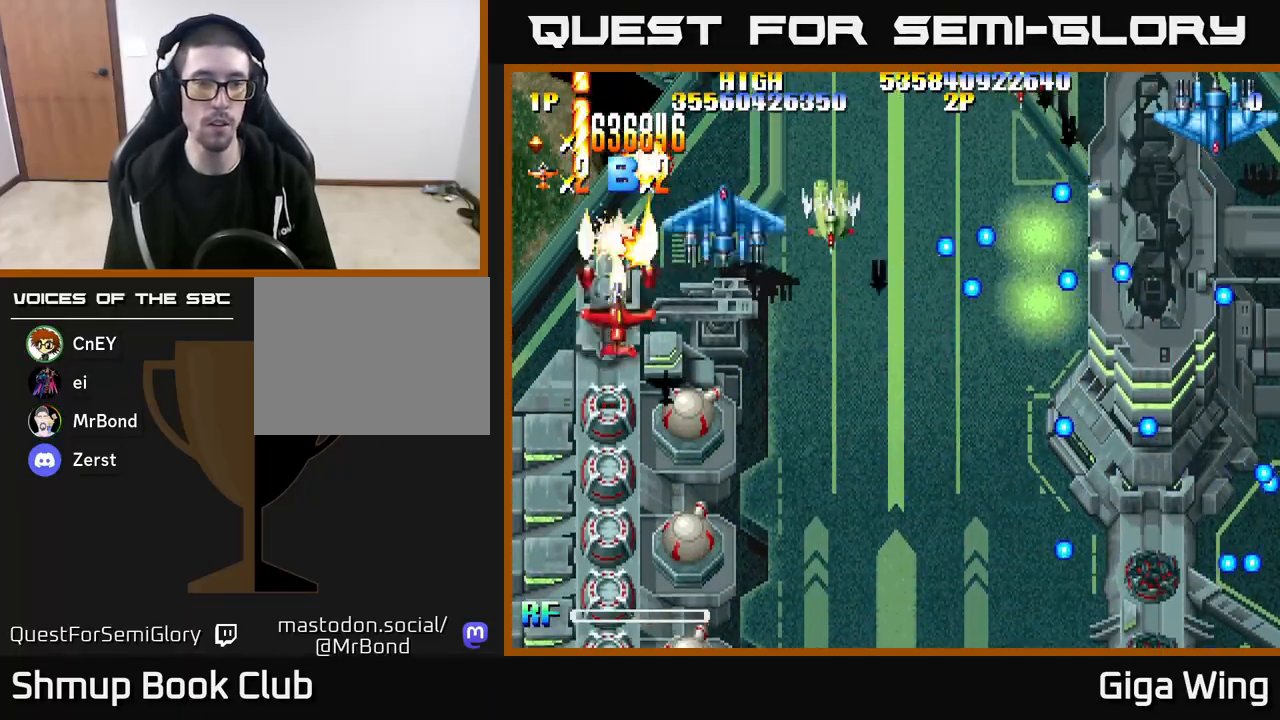
{"buttons": ["R2"], "left_stick": "center", "right_stick": "center", "events": [[267, "DPAD_DOWN", "up"]]}
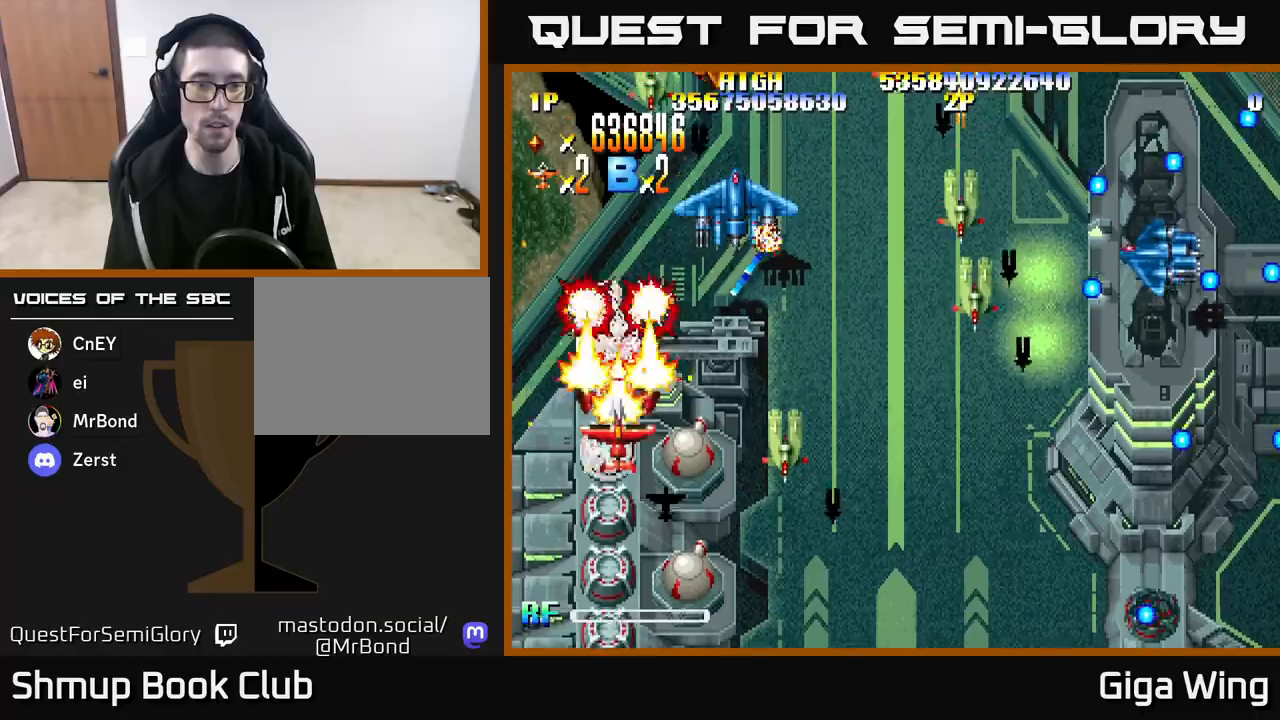
{"buttons": ["R2", "DPAD_DOWN", "DPAD_LEFT"], "left_stick": "center", "right_stick": "center", "events": [[283, "DPAD_LEFT", "down"], [400, "DPAD_DOWN", "down"], [450, "DPAD_LEFT", "up"], [500, "DPAD_LEFT", "down"]]}
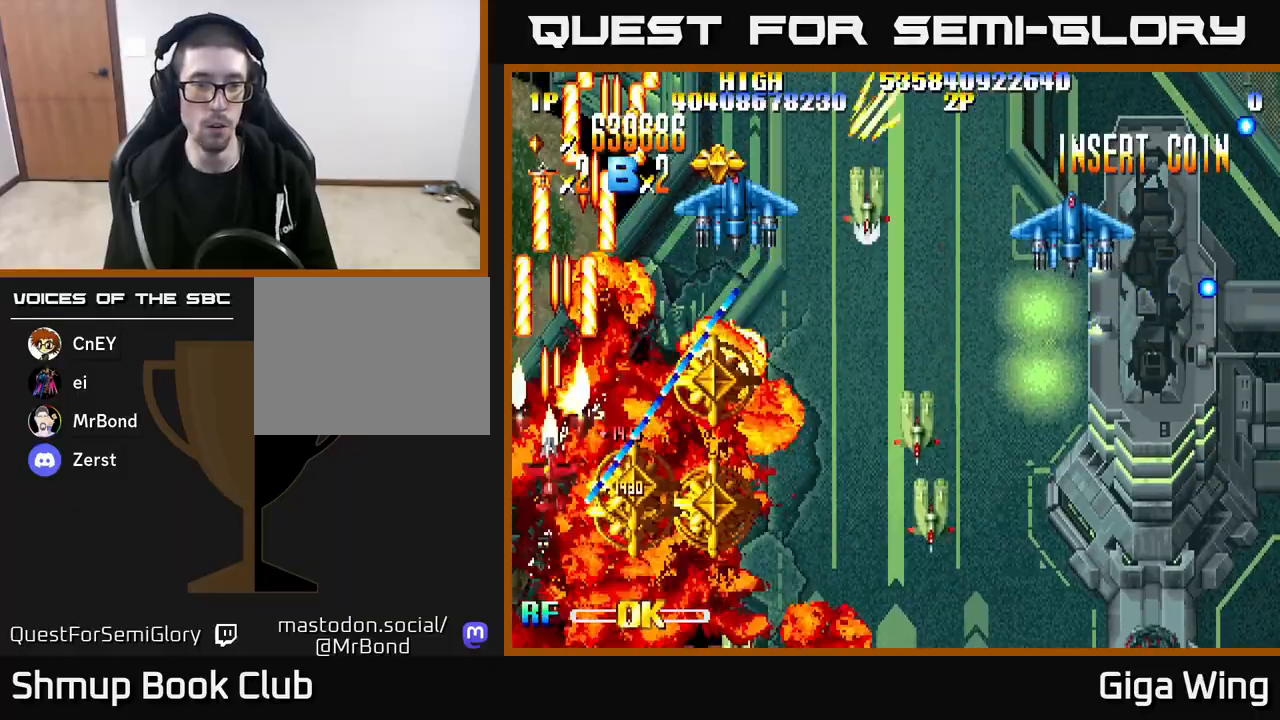
{"buttons": ["R2", "DPAD_DOWN", "DPAD_RIGHT"], "left_stick": "center", "right_stick": "center"}
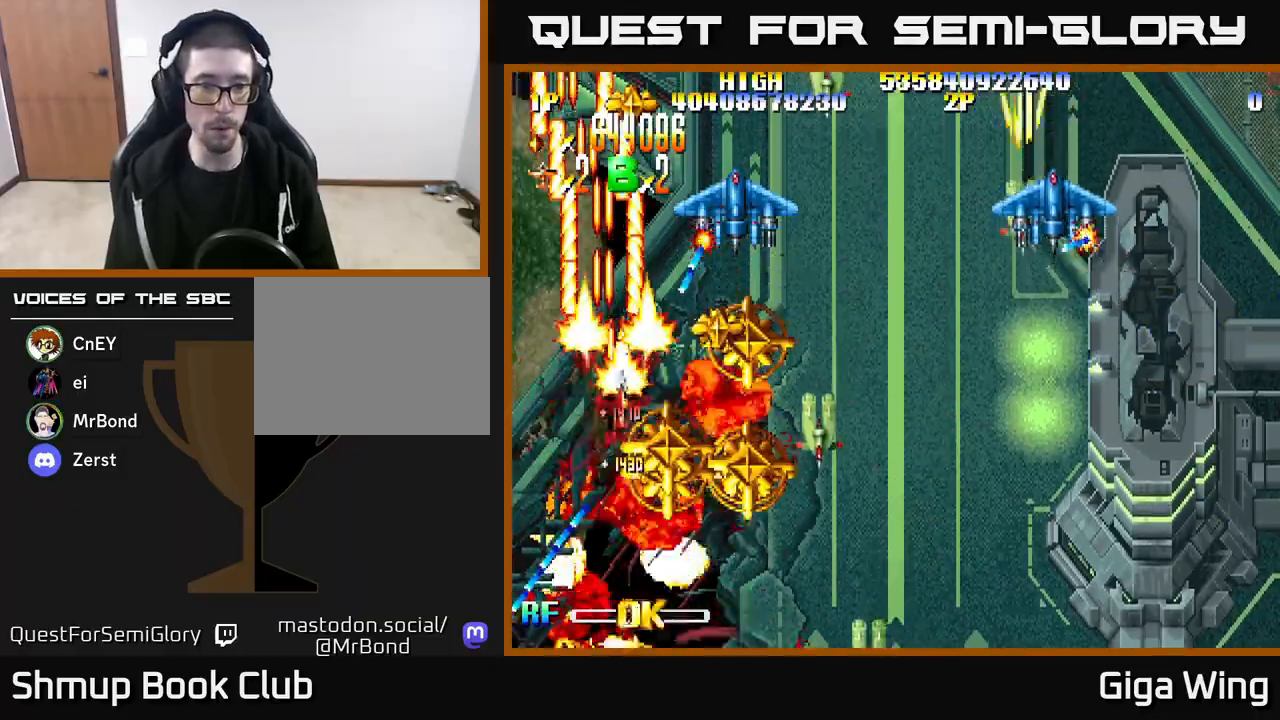
{"buttons": ["R2", "DPAD_RIGHT"], "left_stick": "center", "right_stick": "center", "events": [[217, "DPAD_RIGHT", "up"], [333, "DPAD_RIGHT", "down"], [367, "DPAD_DOWN", "up"]]}
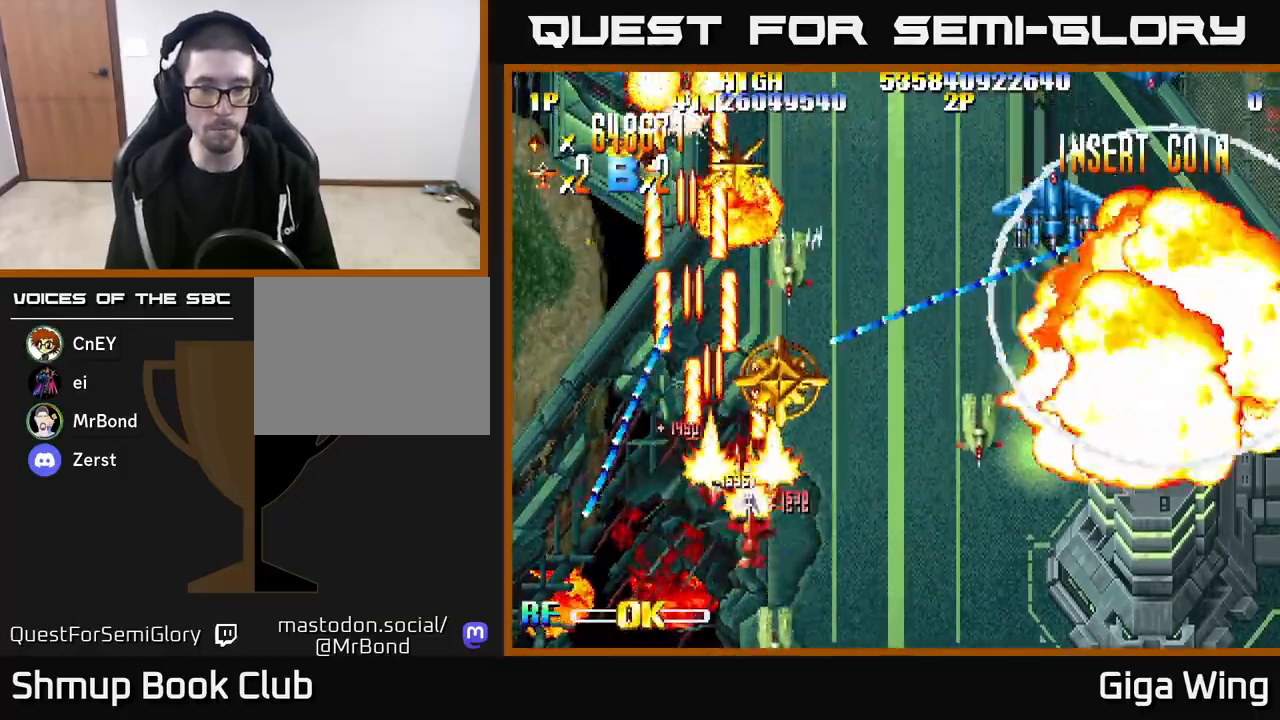
{"buttons": ["R2", "DPAD_DOWN", "DPAD_RIGHT"], "left_stick": "center", "right_stick": "center", "events": [[67, "DPAD_UP", "down"], [133, "DPAD_UP", "up"], [233, "DPAD_RIGHT", "up"], [250, "DPAD_UP", "down"], [317, "DPAD_LEFT", "down"], [333, "DPAD_UP", "up"], [367, "DPAD_LEFT", "up"], [400, "DPAD_DOWN", "down"], [417, "DPAD_RIGHT", "down"]]}
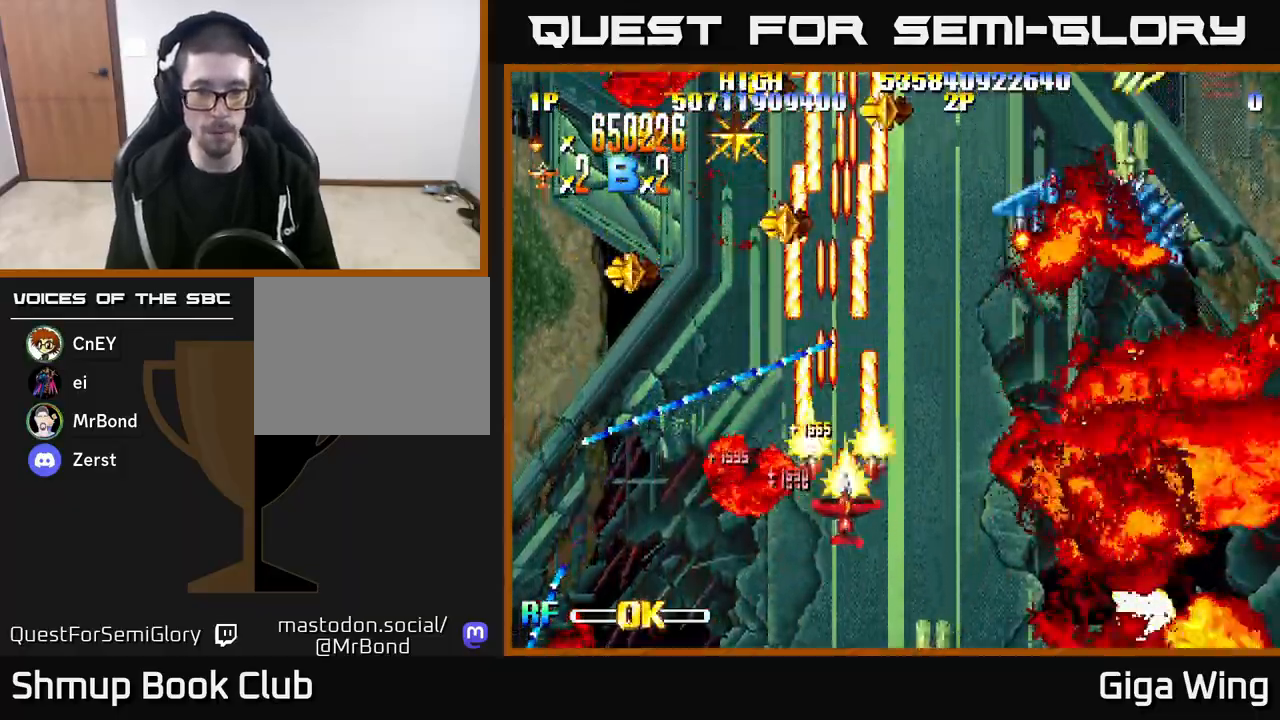
{"buttons": ["R2", "DPAD_DOWN", "DPAD_RIGHT"], "left_stick": "center", "right_stick": "center", "events": [[167, "DPAD_DOWN", "up"], [483, "DPAD_DOWN", "down"]]}
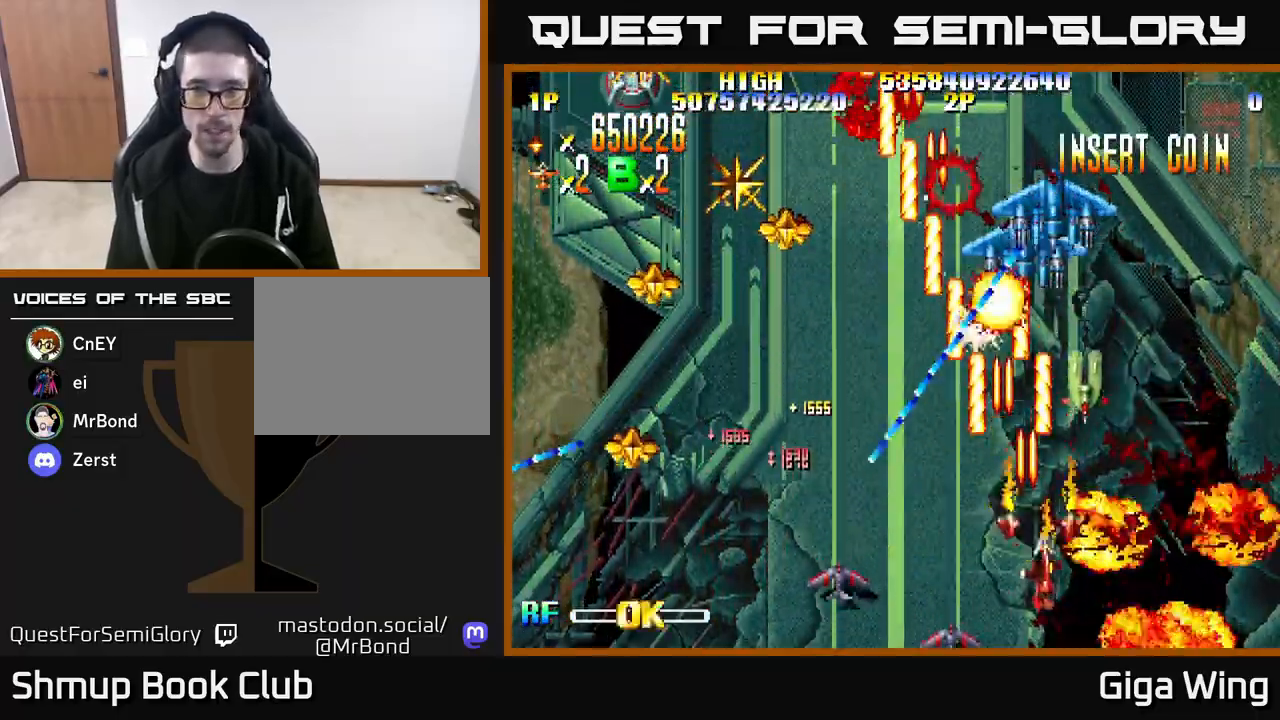
{"buttons": ["R2", "DPAD_LEFT"], "left_stick": "center", "right_stick": "center", "events": [[50, "DPAD_RIGHT", "up"], [67, "DPAD_DOWN", "up"], [100, "DPAD_LEFT", "down"], [200, "DPAD_DOWN", "down"], [200, "DPAD_LEFT", "up"], [233, "DPAD_RIGHT", "down"], [333, "DPAD_RIGHT", "up"], [367, "DPAD_LEFT", "down"], [383, "DPAD_DOWN", "up"]]}
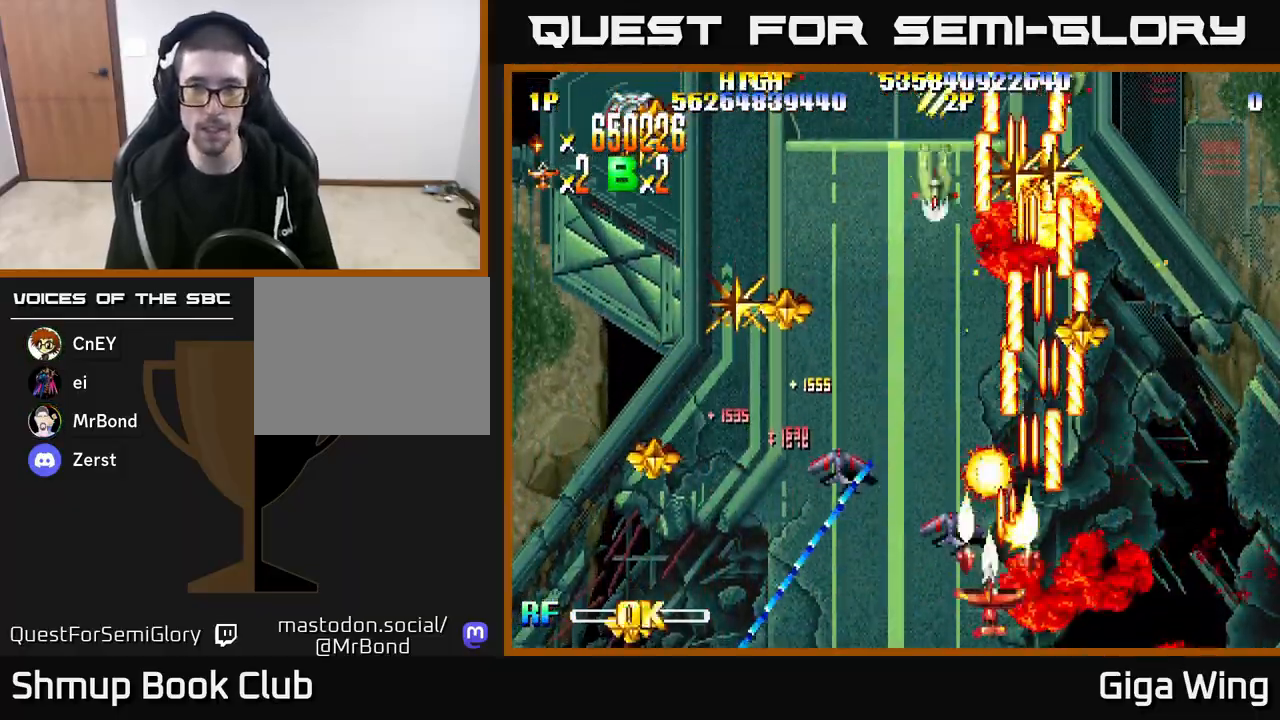
{"buttons": ["R2", "DPAD_LEFT"], "left_stick": "center", "right_stick": "center", "events": [[83, "DPAD_DOWN", "down"], [83, "DPAD_LEFT", "up"], [117, "DPAD_RIGHT", "down"], [133, "DPAD_DOWN", "up"], [217, "DPAD_RIGHT", "up"], [267, "DPAD_LEFT", "down"], [367, "DPAD_UP", "down"], [483, "DPAD_UP", "up"]]}
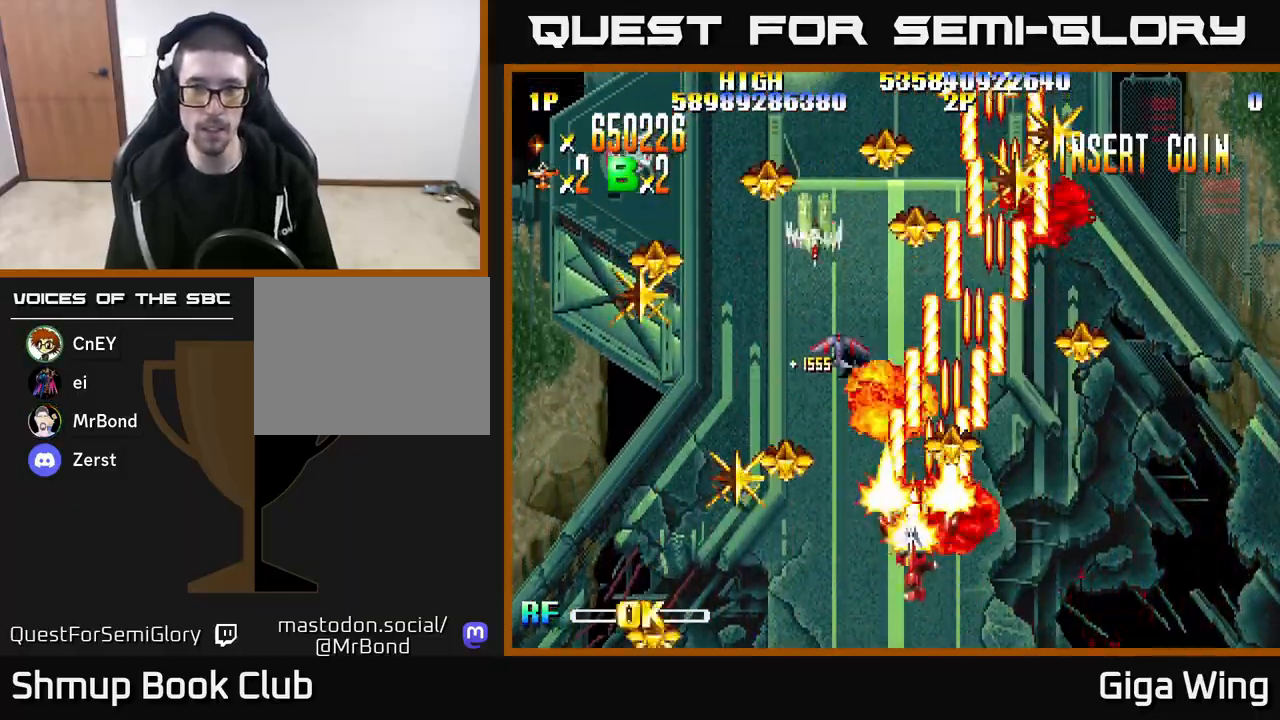
{"buttons": ["R2", "DPAD_LEFT"], "left_stick": "center", "right_stick": "center", "events": [[167, "DPAD_DOWN", "down"], [367, "DPAD_DOWN", "up"]]}
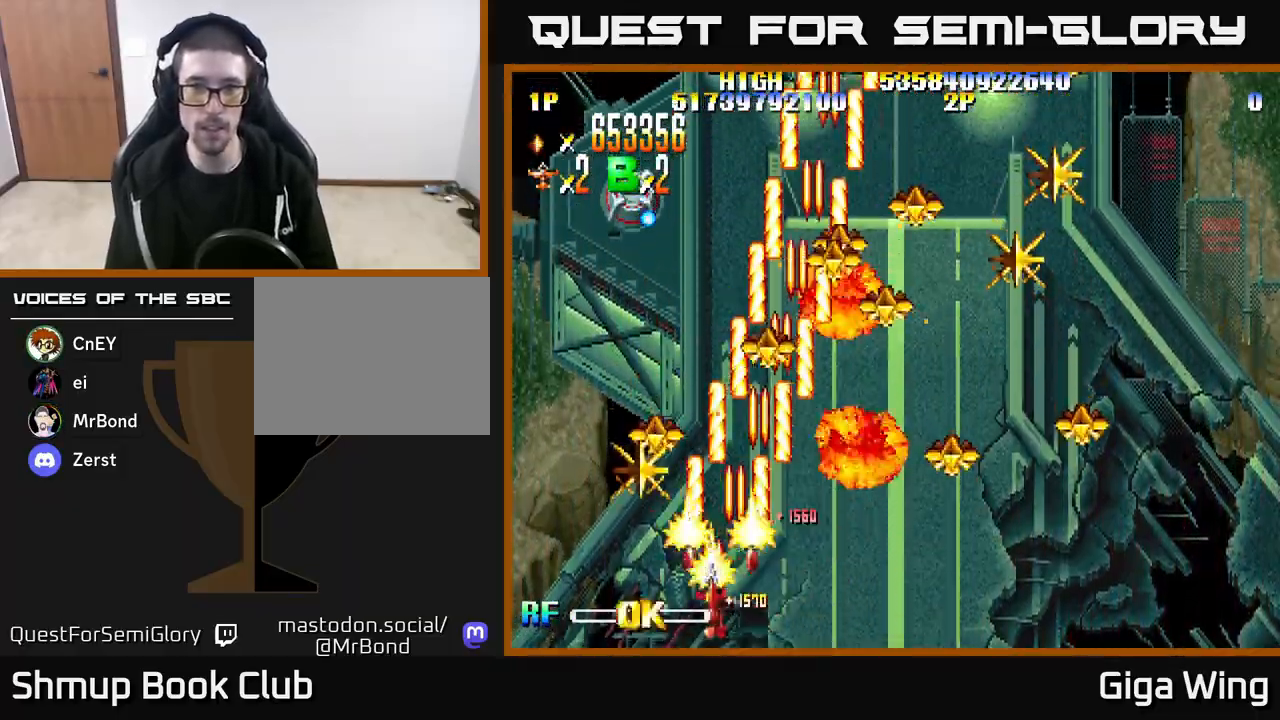
{"buttons": ["R2", "DPAD_RIGHT"], "left_stick": "center", "right_stick": "center", "events": [[117, "DPAD_UP", "down"], [133, "DPAD_LEFT", "up"], [167, "DPAD_RIGHT", "down"], [200, "DPAD_UP", "up"]]}
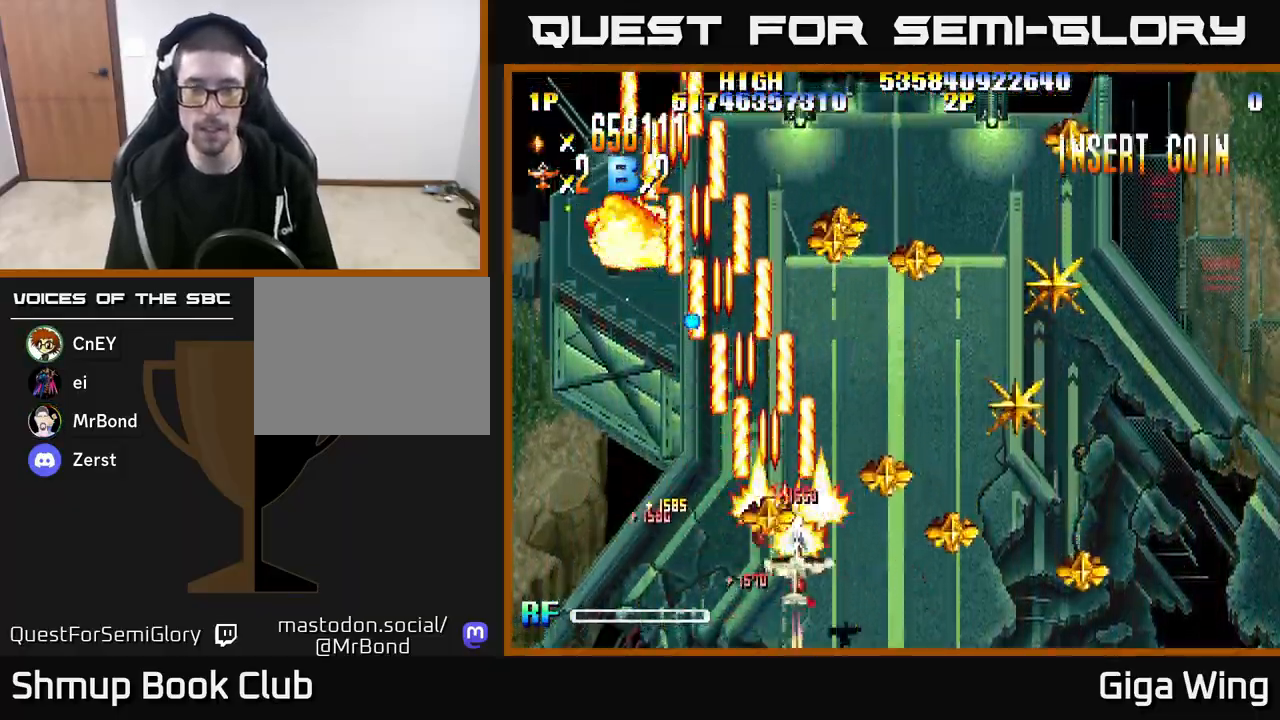
{"buttons": ["R2", "DPAD_RIGHT"], "left_stick": "center", "right_stick": "center", "events": [[167, "DPAD_DOWN", "down"], [317, "DPAD_DOWN", "up"]]}
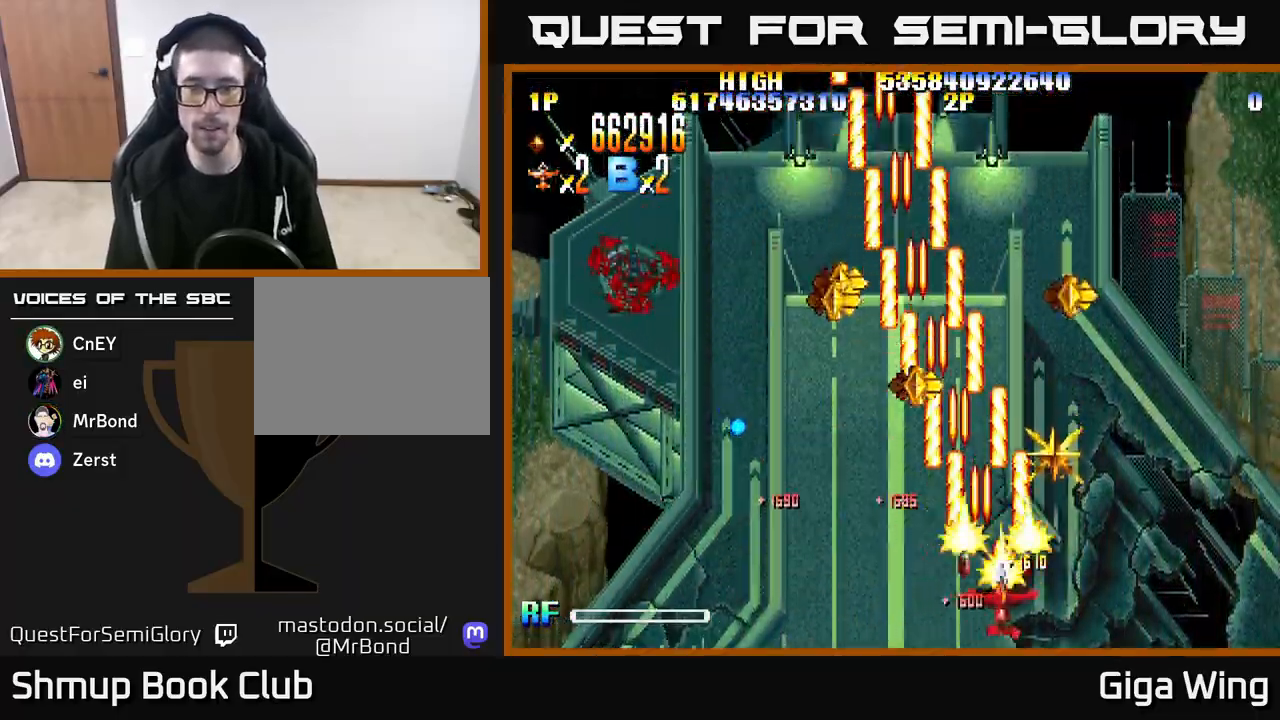
{"buttons": ["R2", "DPAD_UP", "DPAD_LEFT"], "left_stick": "center", "right_stick": "center", "events": [[67, "DPAD_UP", "down"], [100, "DPAD_RIGHT", "up"], [183, "DPAD_LEFT", "down"], [217, "DPAD_UP", "up"], [450, "DPAD_UP", "down"]]}
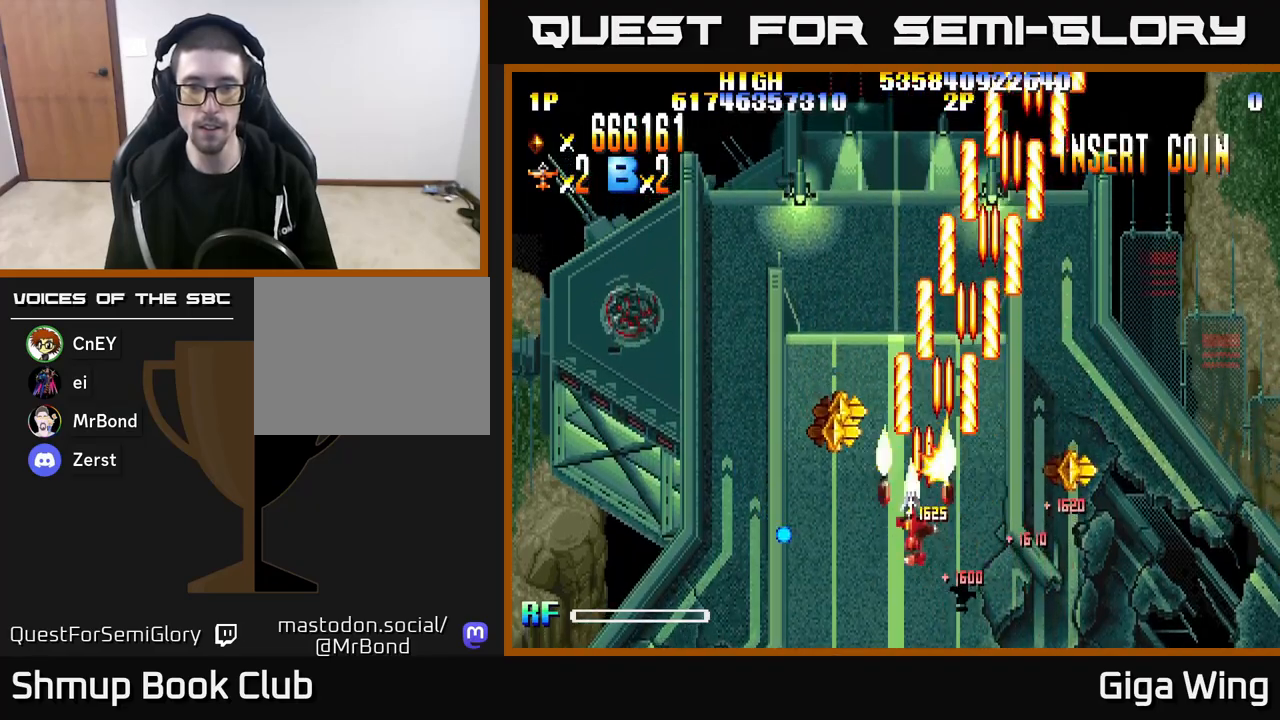
{"buttons": ["R2", "DPAD_DOWN", "DPAD_RIGHT"], "left_stick": "center", "right_stick": "center", "events": [[117, "DPAD_UP", "up"], [150, "DPAD_LEFT", "up"], [167, "DPAD_DOWN", "down"], [183, "DPAD_RIGHT", "down"]]}
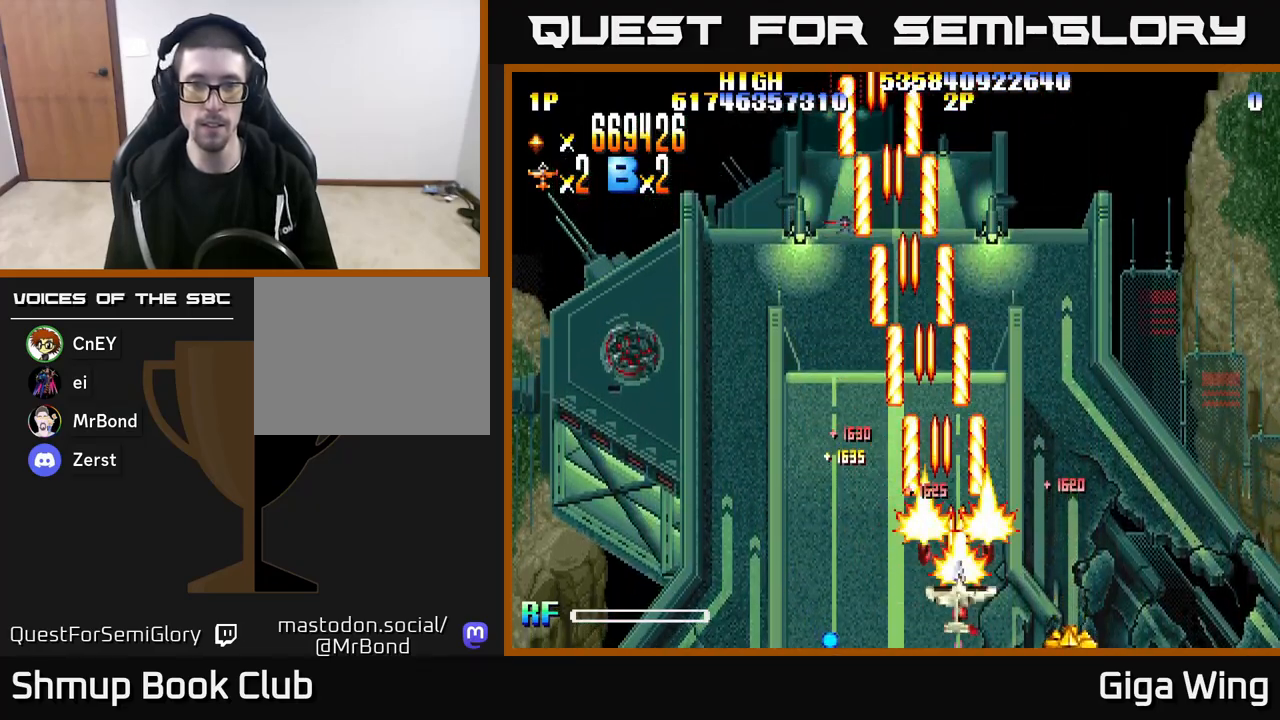
{"buttons": ["R2", "DPAD_LEFT"], "left_stick": "center", "right_stick": "center", "events": [[250, "DPAD_DOWN", "up"], [367, "DPAD_RIGHT", "up"], [483, "DPAD_LEFT", "down"]]}
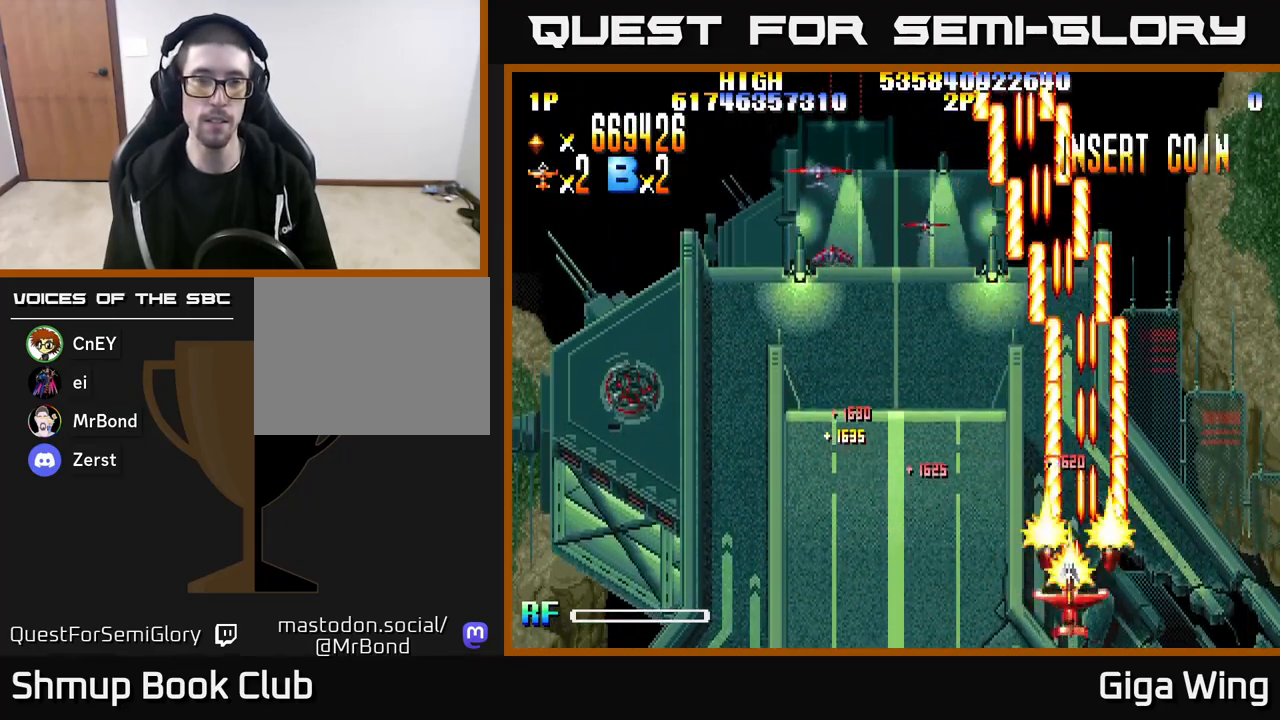
{"buttons": ["R2", "DPAD_LEFT"], "left_stick": "center", "right_stick": "center", "events": []}
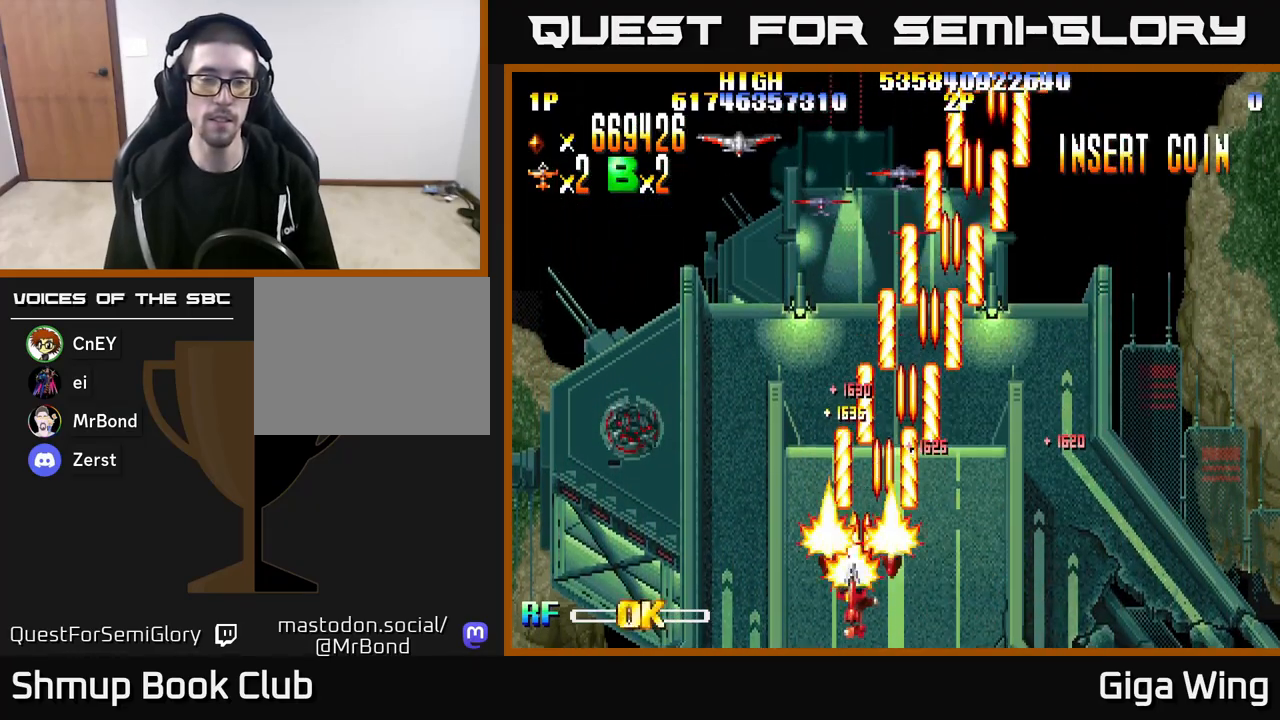
{"buttons": ["R2", "DPAD_LEFT"], "left_stick": "center", "right_stick": "center", "events": [[67, "DPAD_LEFT", "up"], [267, "DPAD_LEFT", "down"]]}
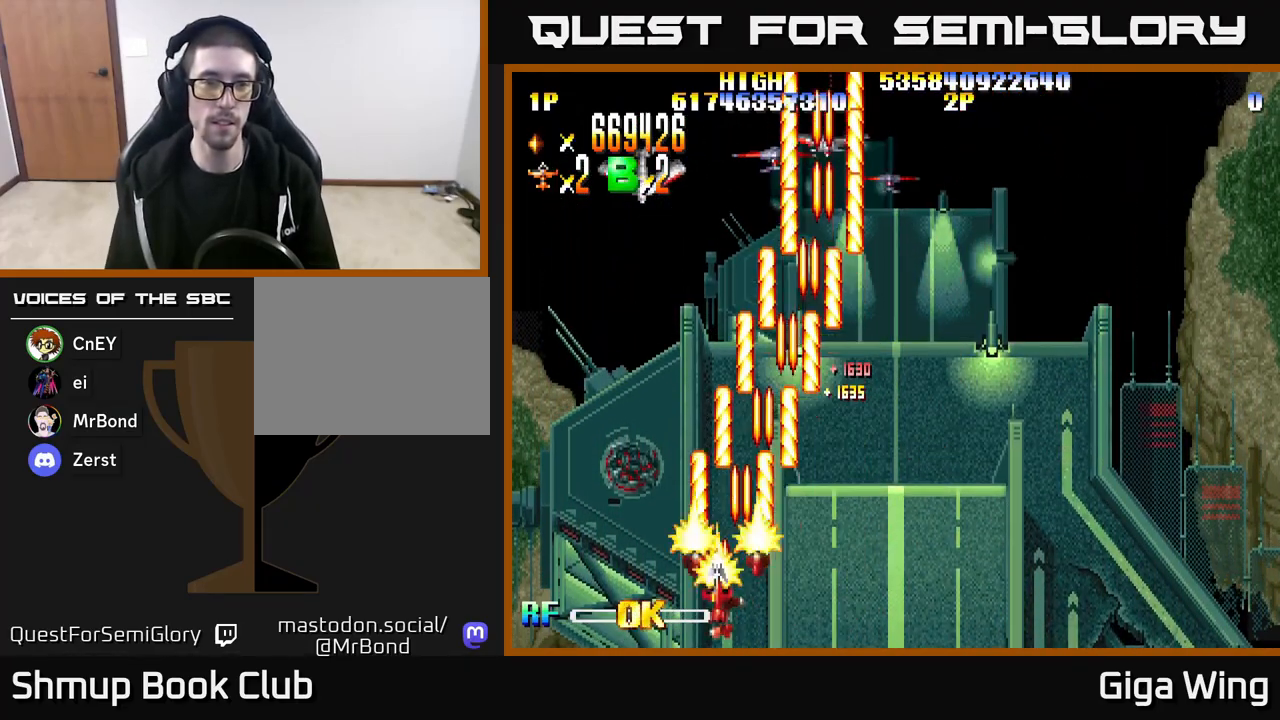
{"buttons": ["R2", "DPAD_RIGHT"], "left_stick": "center", "right_stick": "center", "events": [[133, "DPAD_UP", "down"], [250, "DPAD_LEFT", "up"], [317, "DPAD_UP", "up"], [333, "DPAD_RIGHT", "down"]]}
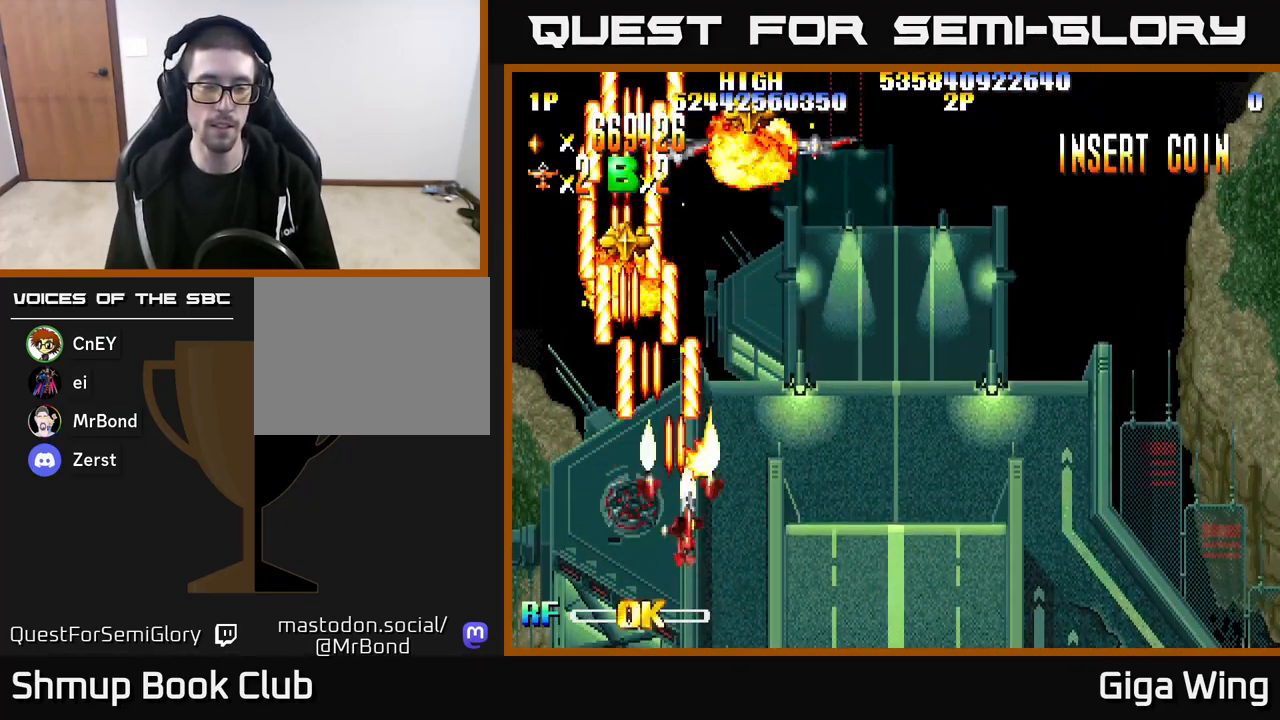
{"buttons": ["R2", "DPAD_LEFT"], "left_stick": "center", "right_stick": "center", "events": [[33, "DPAD_DOWN", "down"], [100, "DPAD_RIGHT", "up"], [300, "DPAD_DOWN", "up"], [483, "DPAD_LEFT", "down"]]}
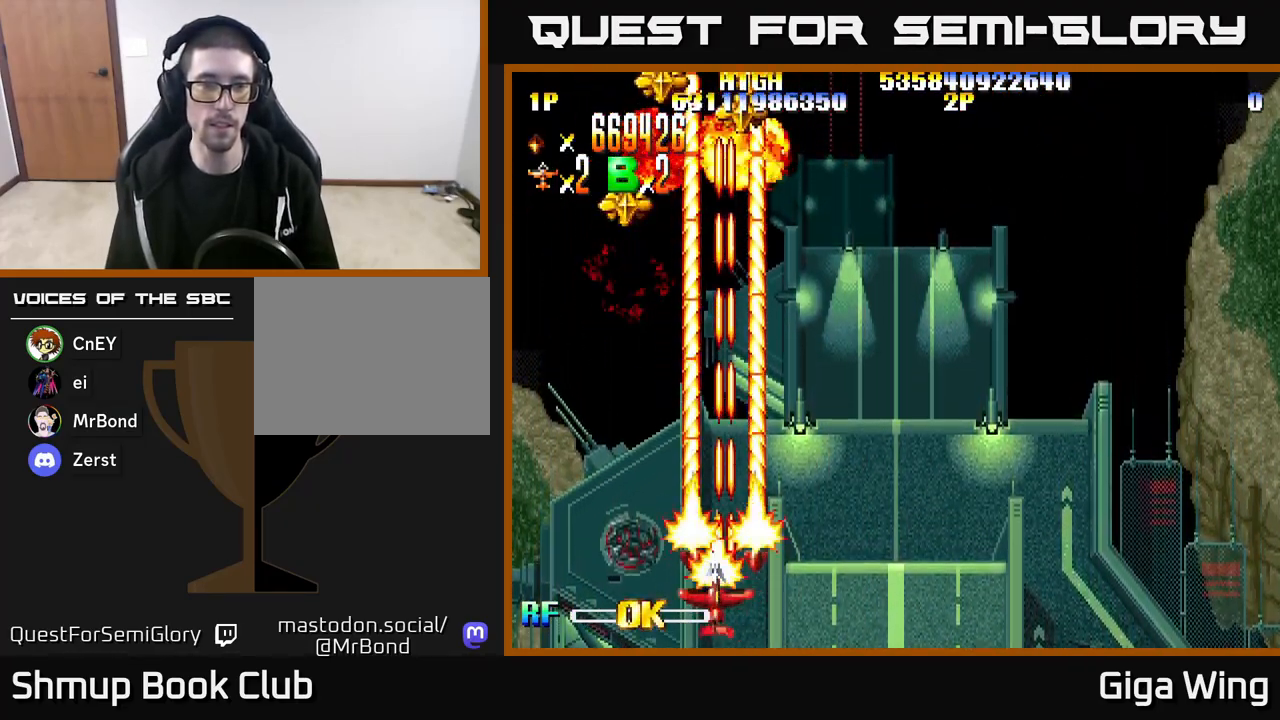
{"buttons": ["R2", "DPAD_UP"], "left_stick": "center", "right_stick": "center", "events": [[117, "DPAD_UP", "down"], [183, "DPAD_LEFT", "up"]]}
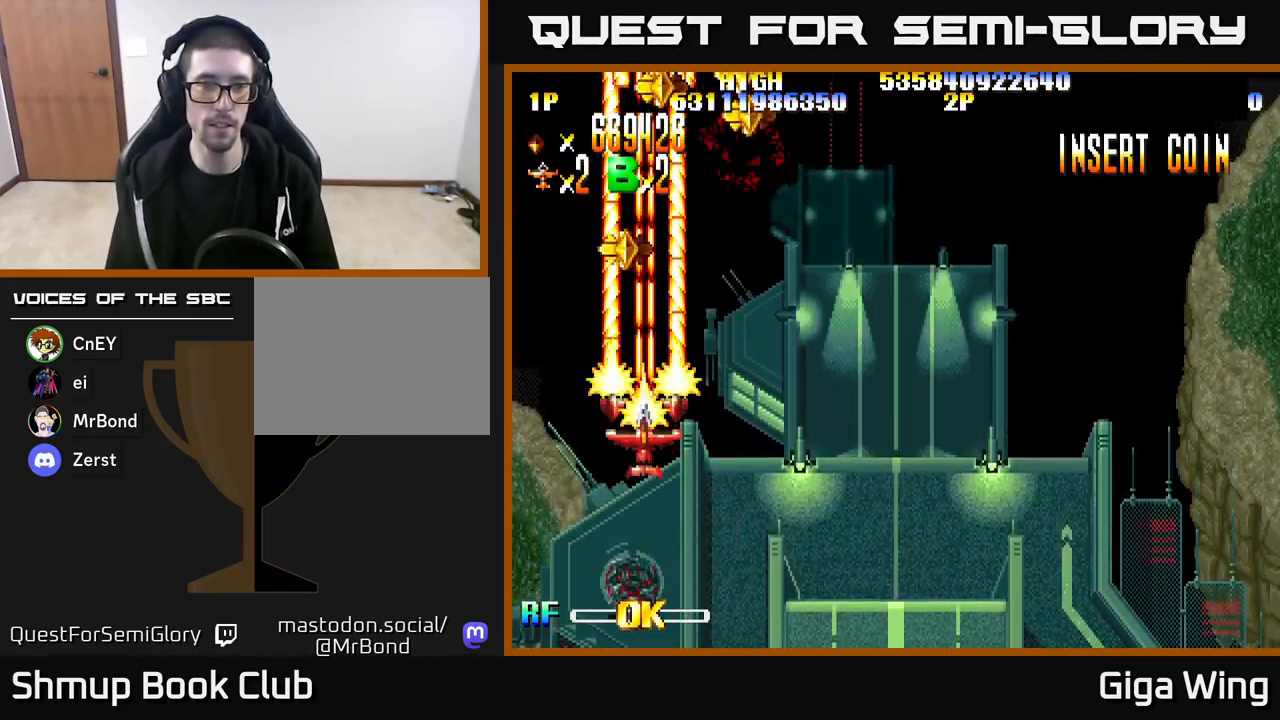
{"buttons": ["R2", "DPAD_RIGHT"], "left_stick": "center", "right_stick": "center", "events": [[317, "DPAD_RIGHT", "down"], [317, "DPAD_UP", "up"]]}
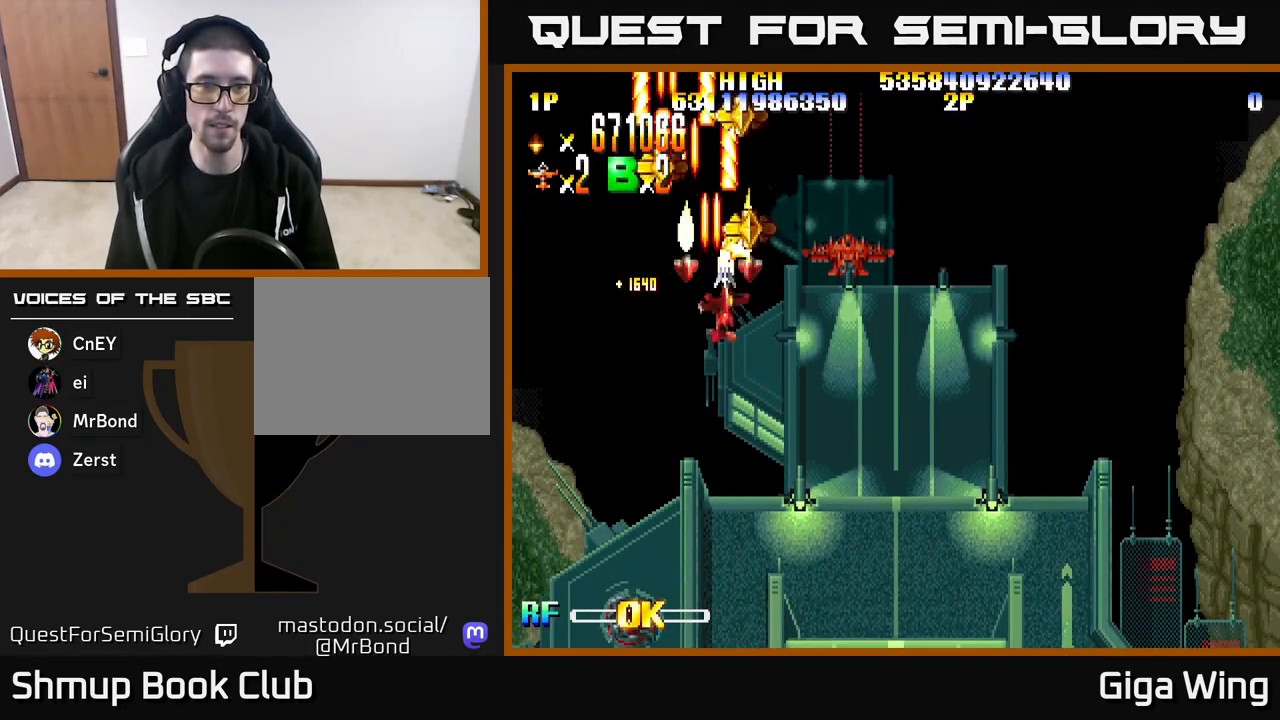
{"buttons": ["R2", "DPAD_RIGHT"], "left_stick": "center", "right_stick": "center", "events": [[100, "DPAD_RIGHT", "up"], [150, "DPAD_LEFT", "down"], [350, "DPAD_LEFT", "up"], [400, "DPAD_RIGHT", "down"]]}
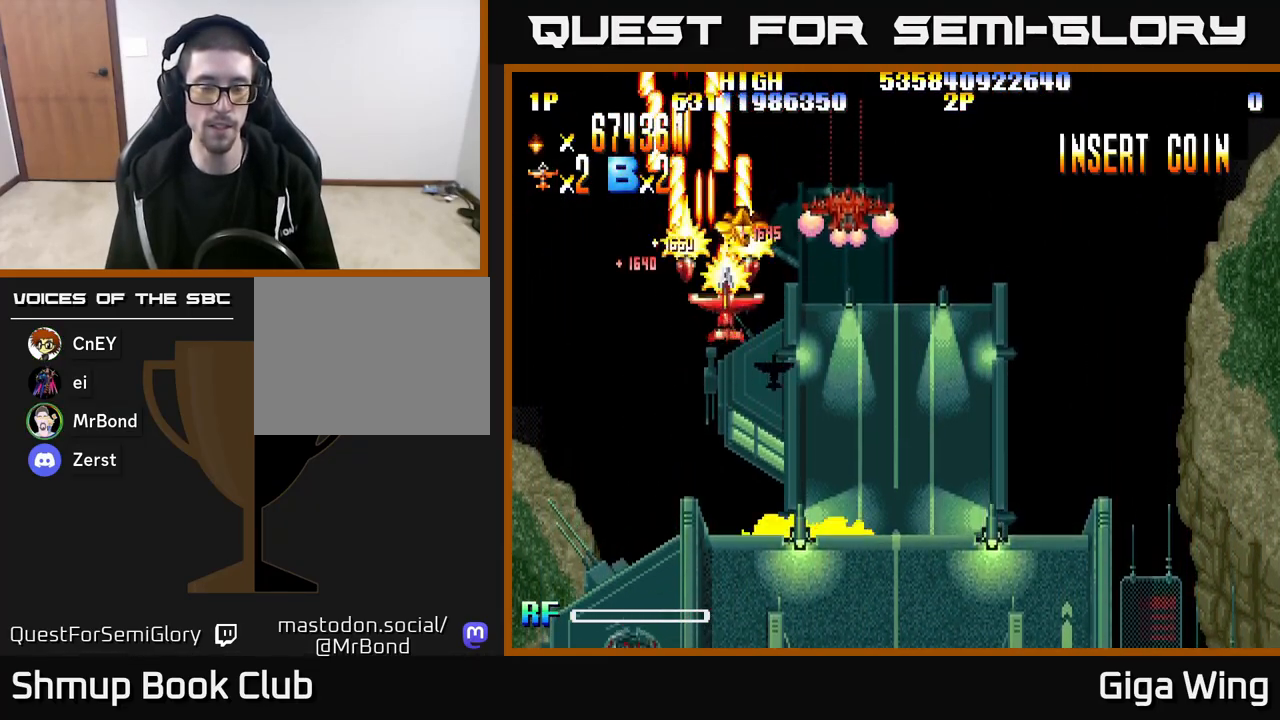
{"buttons": ["R2", "DPAD_DOWN", "DPAD_RIGHT"], "left_stick": "center", "right_stick": "center", "events": [[100, "DPAD_DOWN", "down"], [133, "DPAD_RIGHT", "up"], [400, "DPAD_RIGHT", "down"]]}
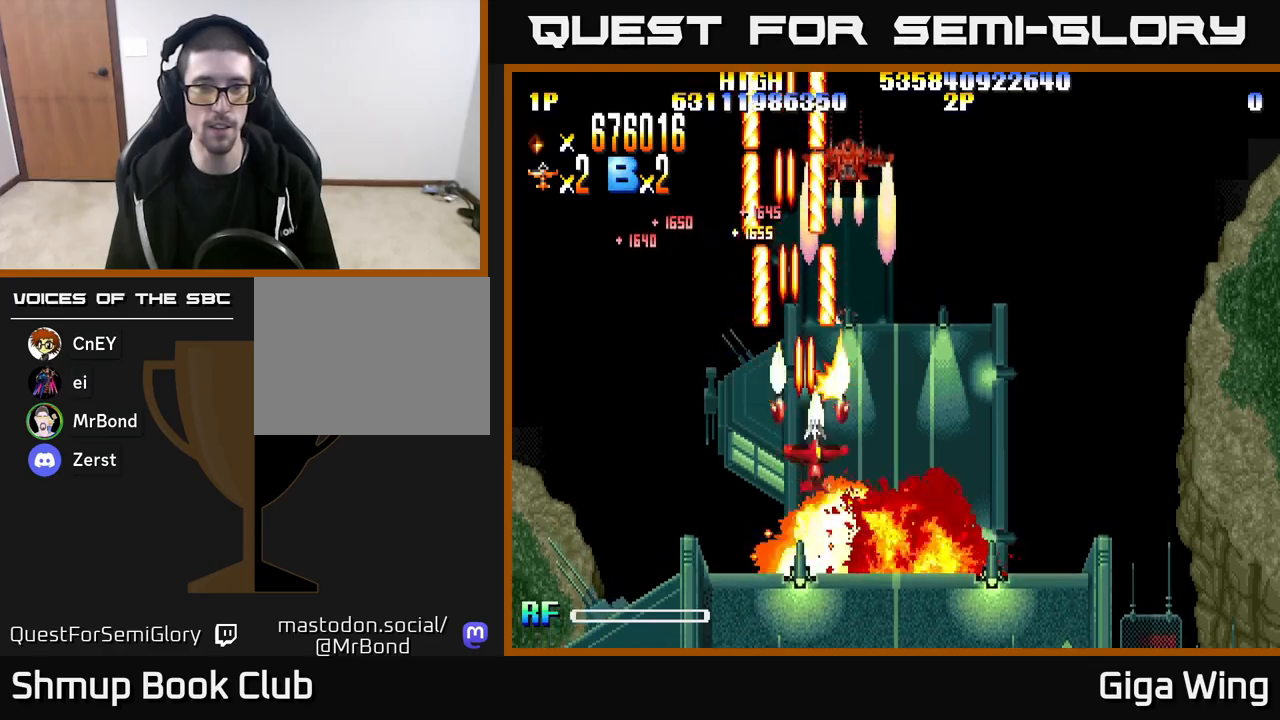
{"buttons": ["R2", "DPAD_DOWN"], "left_stick": "center", "right_stick": "center", "events": [[217, "DPAD_RIGHT", "up"]]}
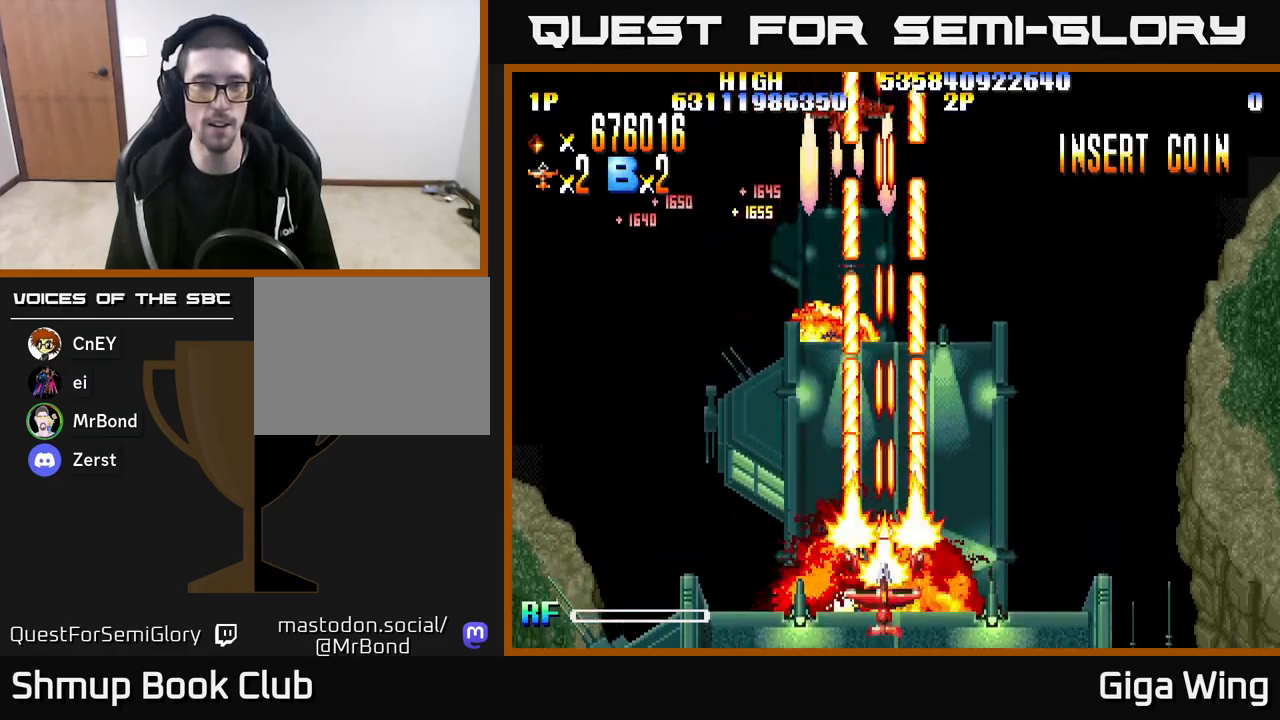
{"buttons": ["R2"], "left_stick": "center", "right_stick": "center", "events": [[117, "DPAD_DOWN", "up"]]}
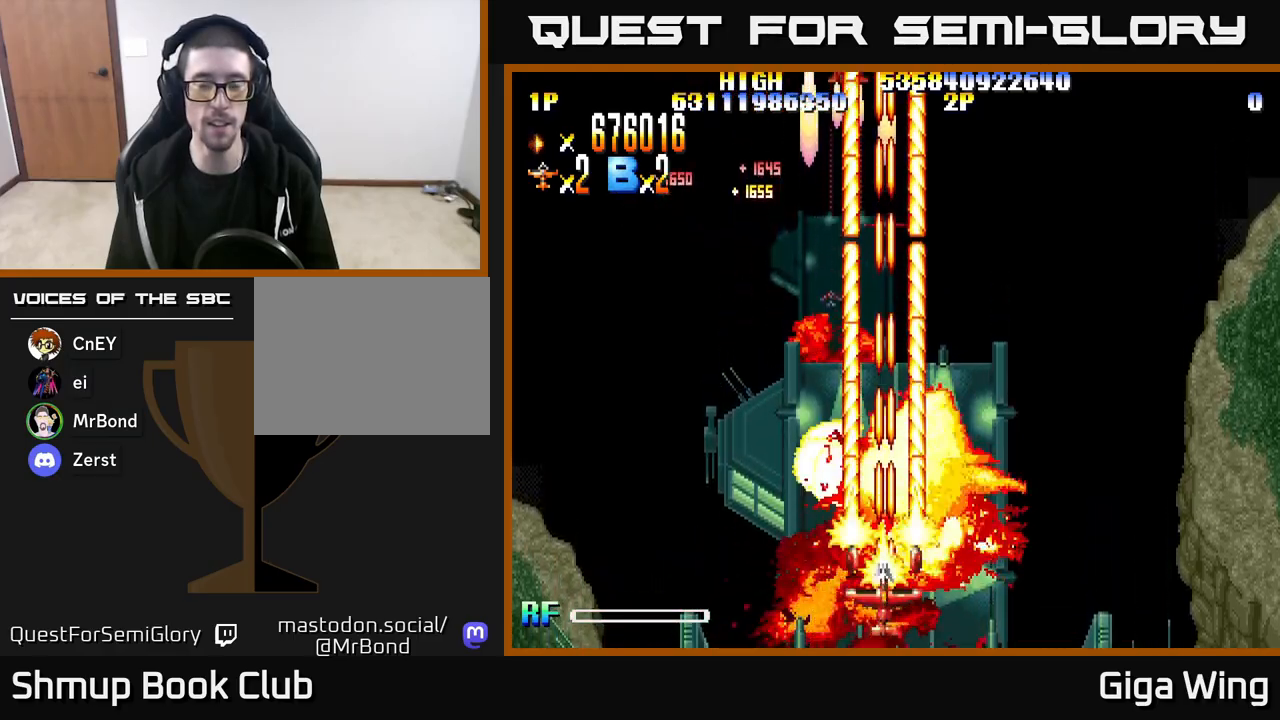
{"buttons": ["R2"], "left_stick": "center", "right_stick": "center", "events": [[350, "DPAD_LEFT", "down"], [500, "DPAD_LEFT", "up"]]}
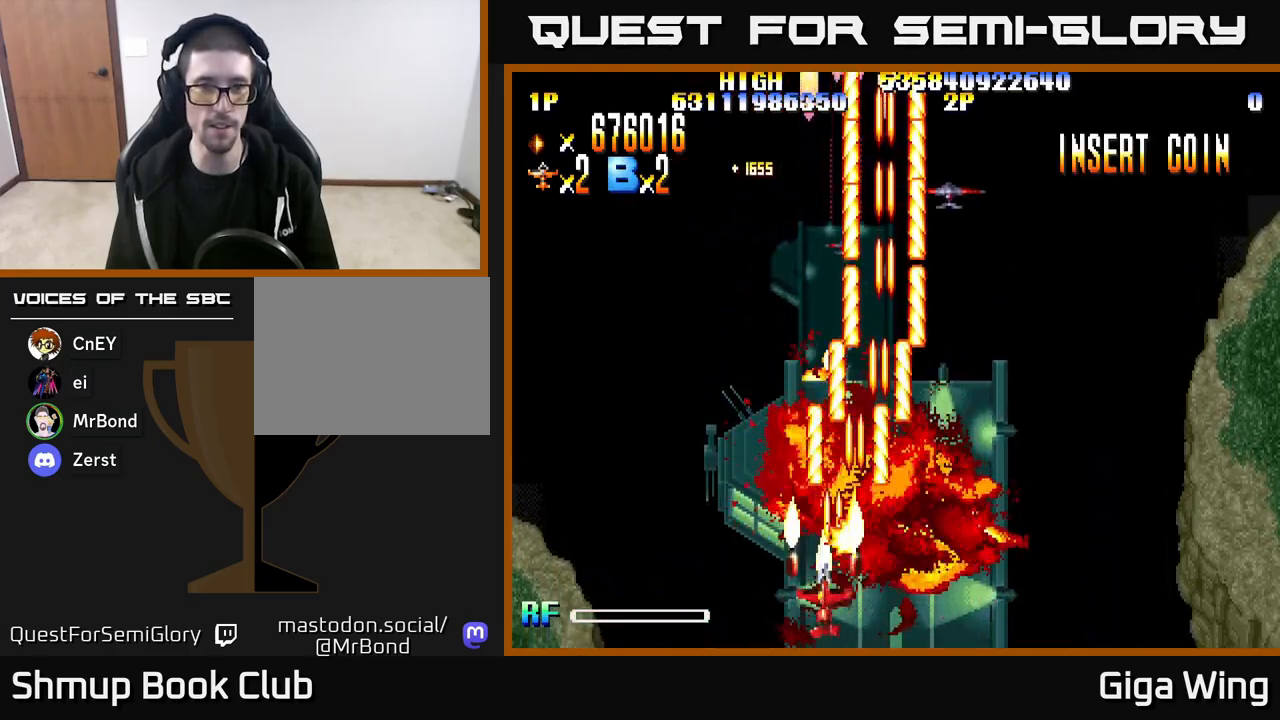
{"buttons": ["R2", "DPAD_DOWN"], "left_stick": "center", "right_stick": "center", "events": [[183, "DPAD_RIGHT", "down"], [283, "DPAD_DOWN", "down"], [450, "DPAD_RIGHT", "up"]]}
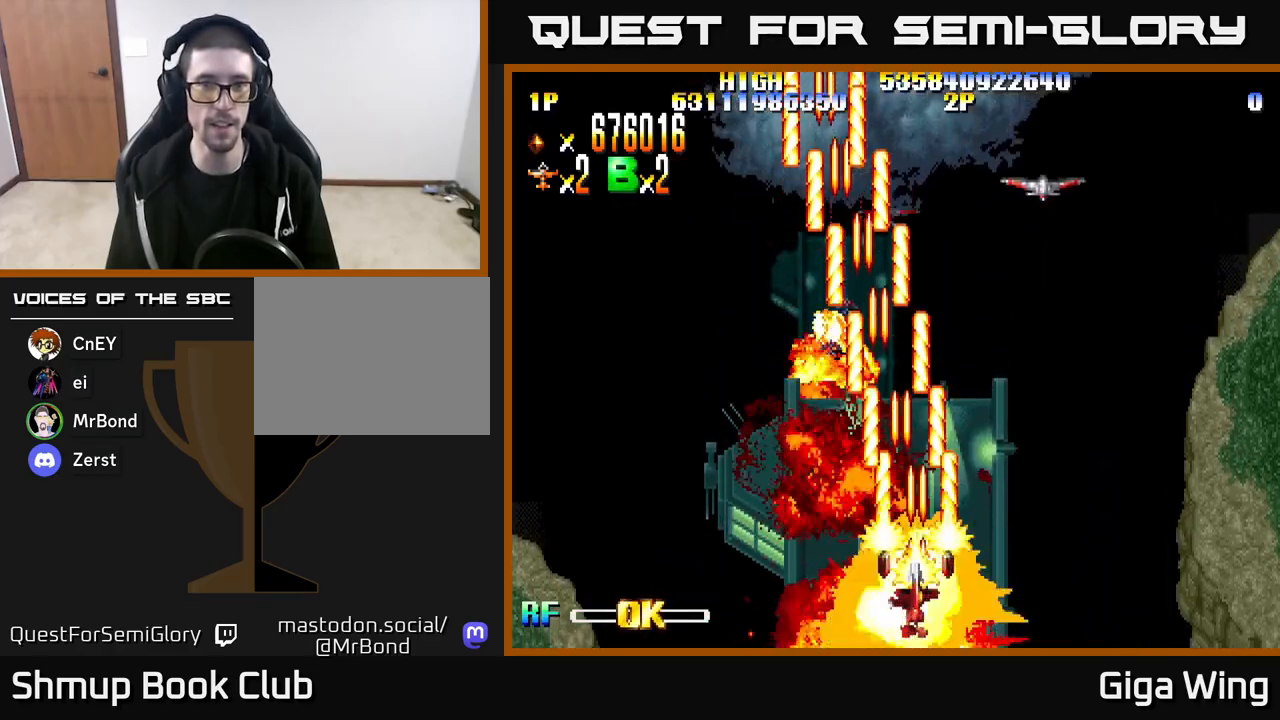
{"buttons": ["R2", "DPAD_RIGHT"], "left_stick": "center", "right_stick": "center", "events": [[50, "DPAD_DOWN", "up"], [50, "DPAD_LEFT", "down"], [183, "DPAD_LEFT", "up"], [200, "DPAD_RIGHT", "down"]]}
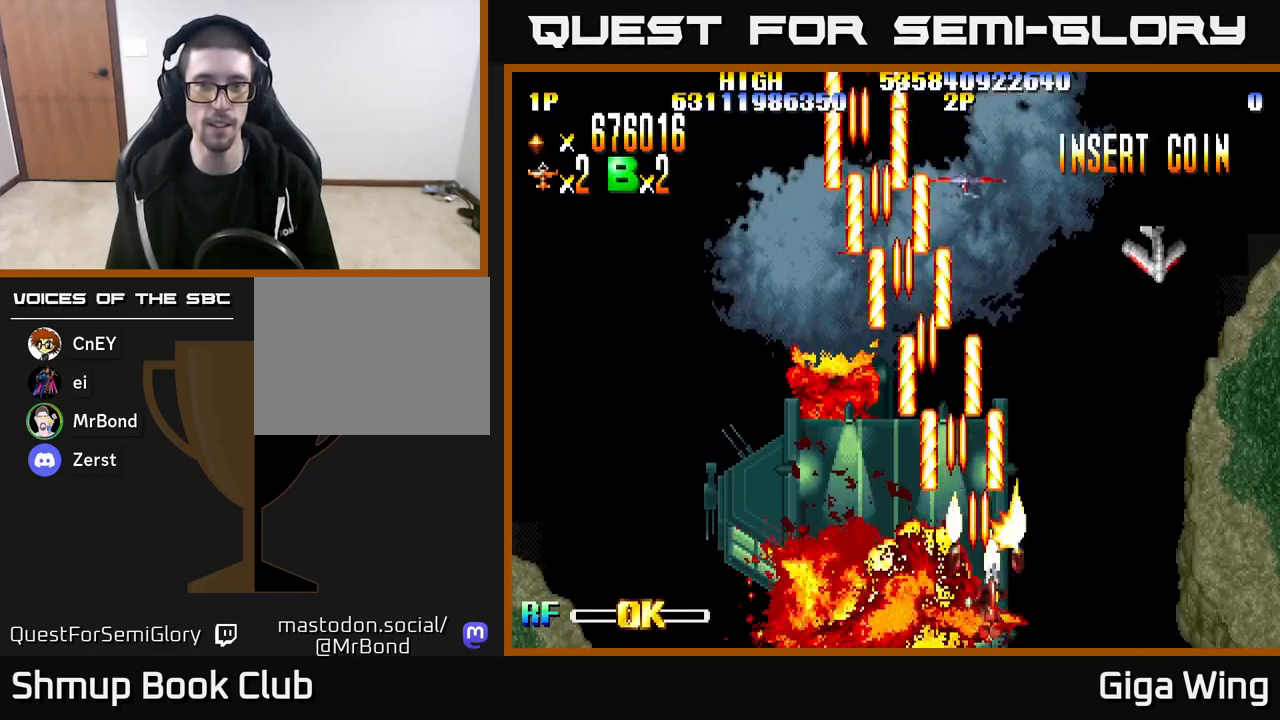
{"buttons": ["R2", "DPAD_LEFT"], "left_stick": "center", "right_stick": "center", "events": [[400, "DPAD_RIGHT", "up"], [450, "DPAD_LEFT", "down"]]}